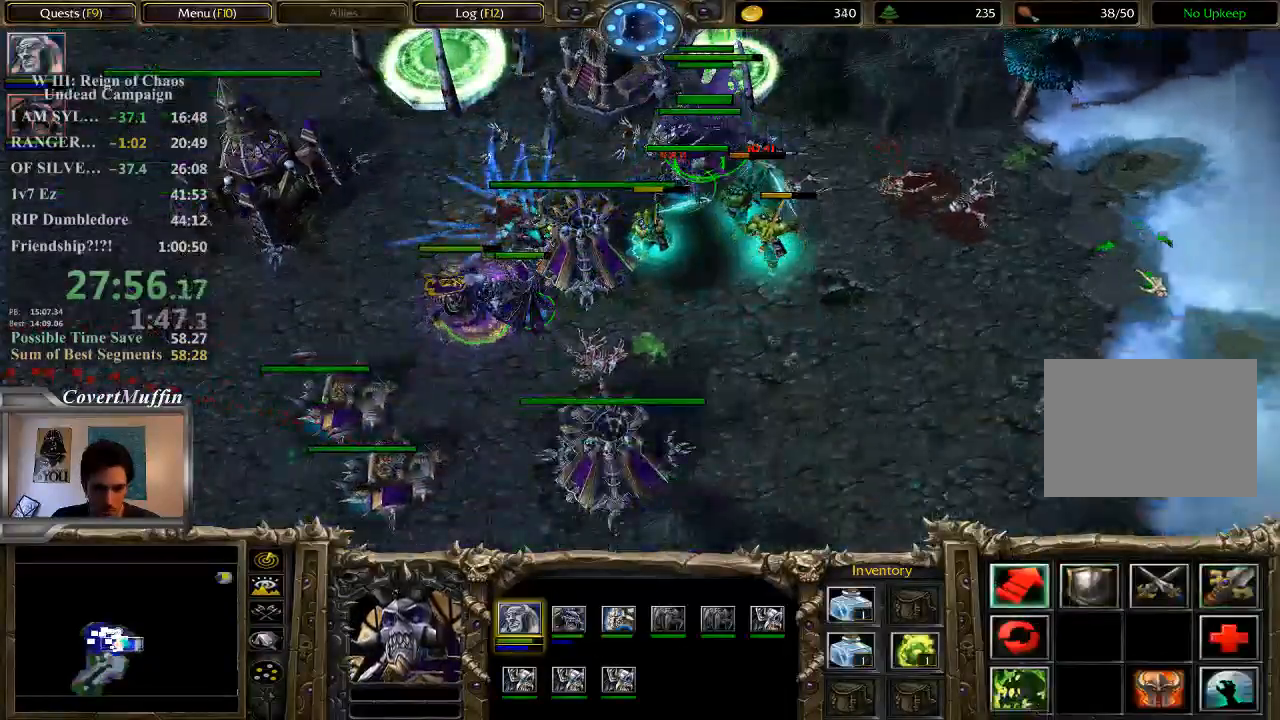
Gameplay with keyboard and mouse; each line is a JSON object with the keys and mouse buttons held at the frame after it. "events" lists presses ("down") and releases ("up") of "1", "2", "3", "4", "5", "6", "7", "a", "alt", "c", "caps_lock", "ctrl", "d", "e", "f", "q", "r", "s", "shift", "space", "t", "tab", "tilde", "v", "w", "x", "z", "mouse_left" and "mouse_right" between this image and that frame as [ms after this image, input, new state], when the widget could be followed in between. "mouse_left", "mouse_right" = the "left", "right" buttons of the "mouse" list. No other keys are recorded. Not read: mouse_move other_keys.
{"keys": [], "mouse": []}
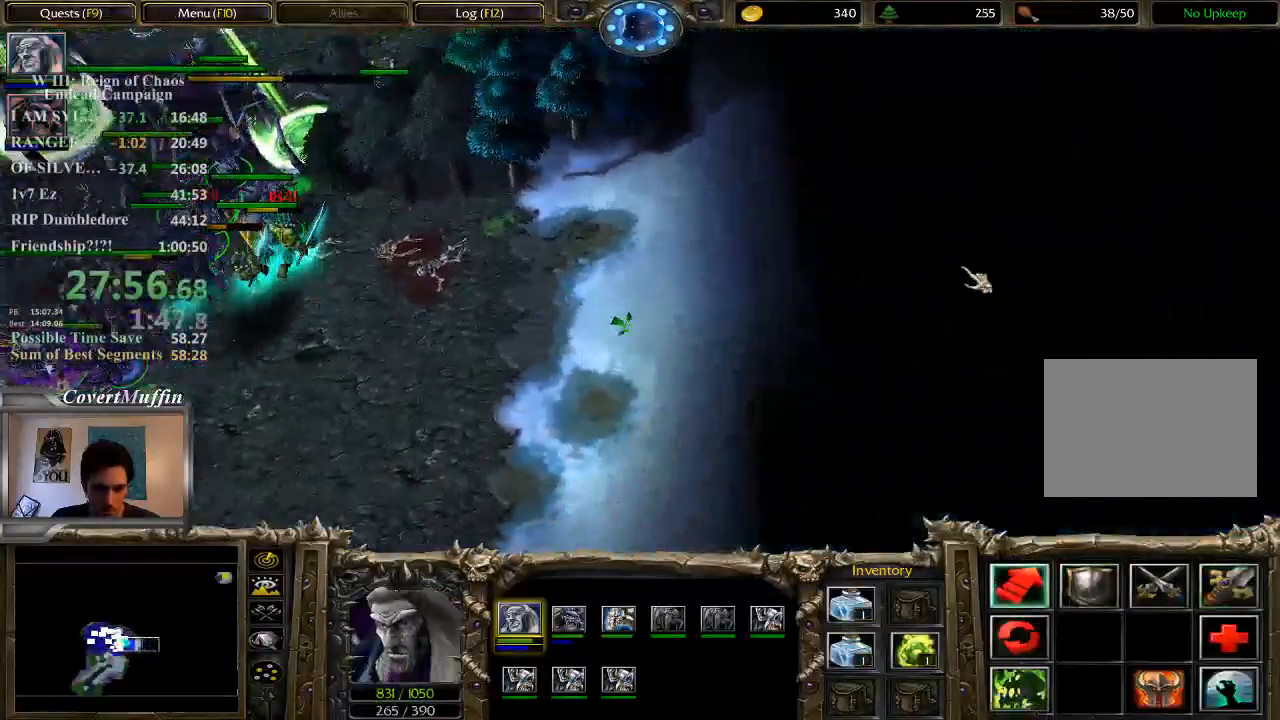
{"keys": [], "mouse": ["right"], "events": [[100, "mouse_right", "down"], [200, "mouse_right", "up"], [267, "mouse_right", "down"], [367, "mouse_right", "up"], [433, "mouse_right", "down"]]}
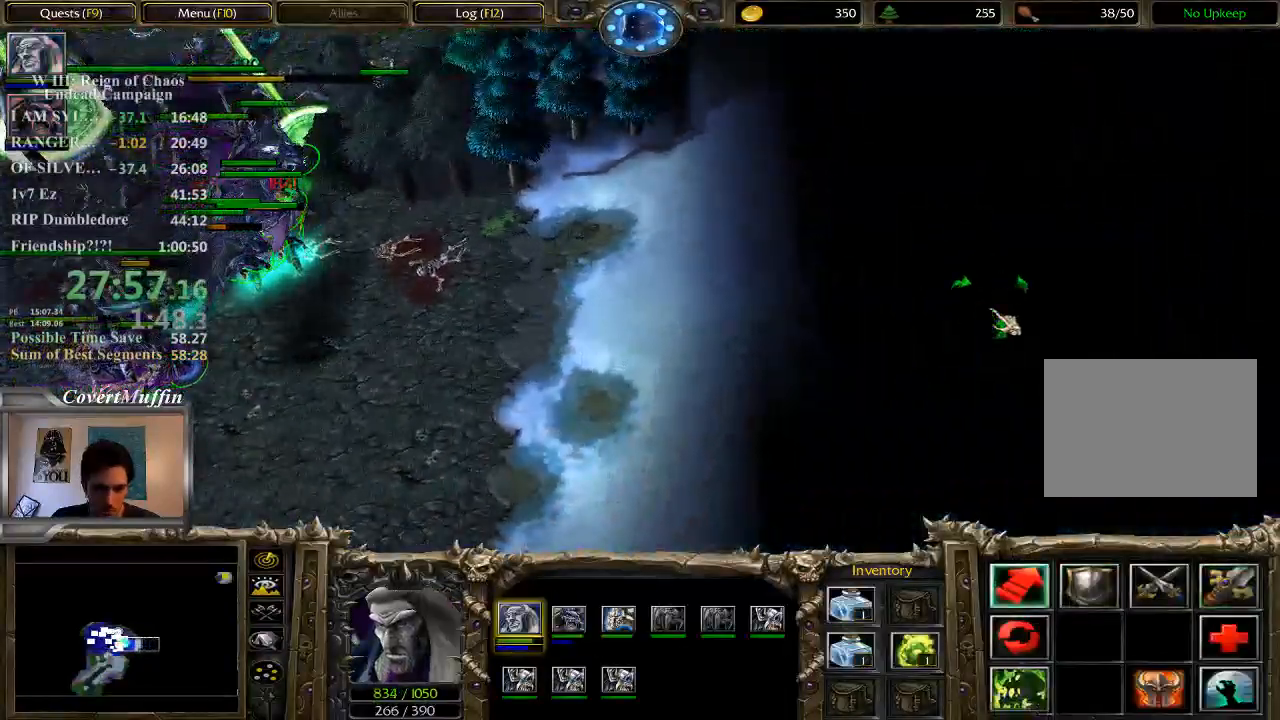
{"keys": [], "mouse": [], "events": [[33, "mouse_right", "up"], [133, "mouse_right", "down"], [233, "mouse_right", "up"]]}
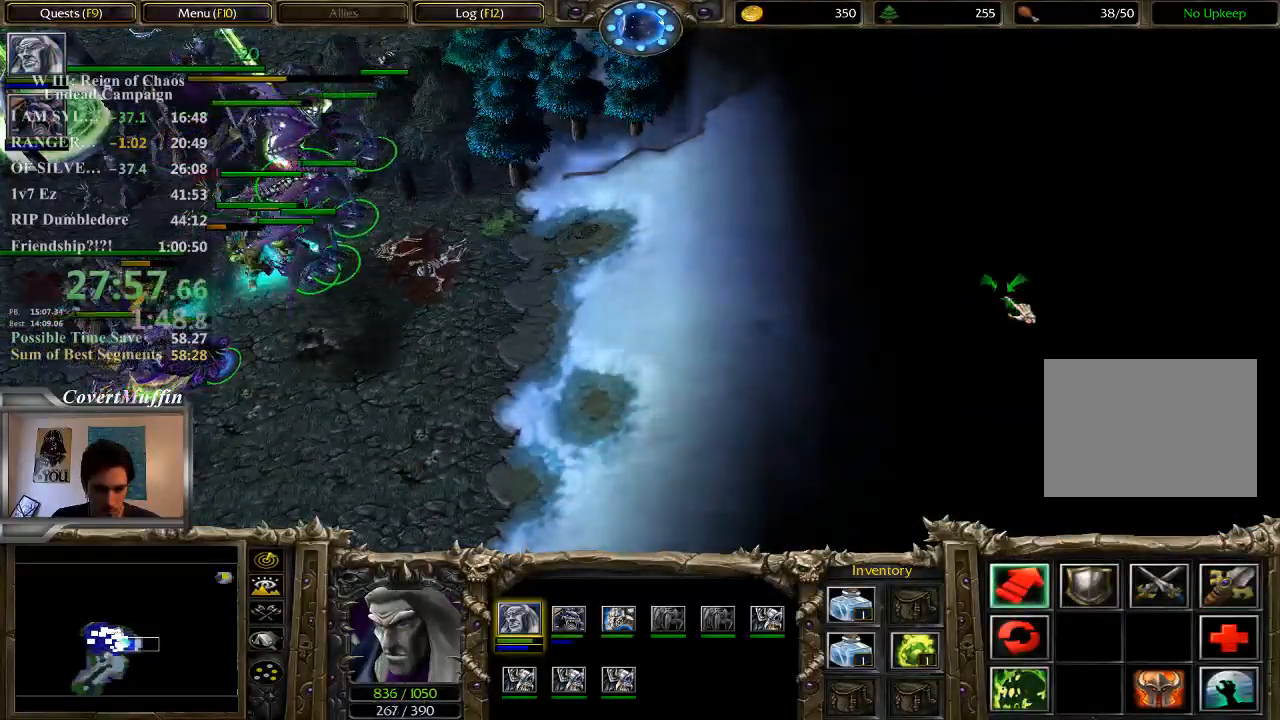
{"keys": [], "mouse": ["right"], "events": [[417, "mouse_right", "down"]]}
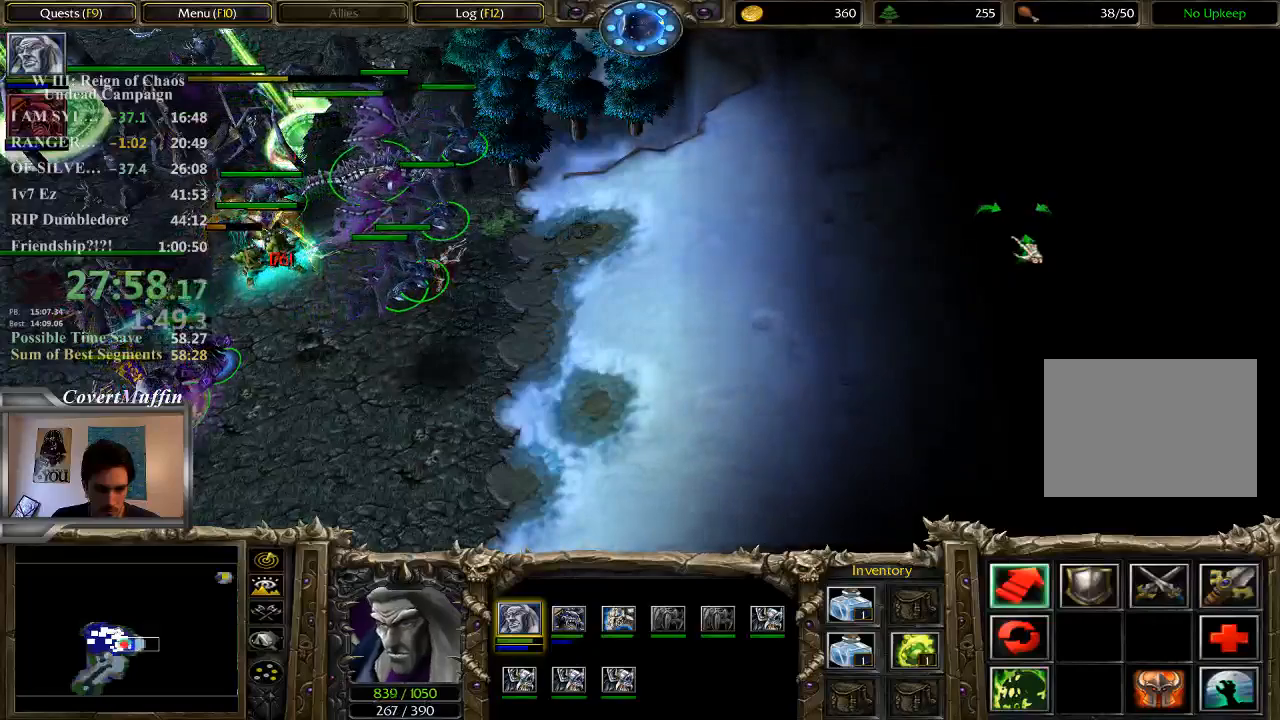
{"keys": [], "mouse": [], "events": [[17, "mouse_right", "up"], [50, "mouse_right", "down"], [183, "mouse_right", "up"]]}
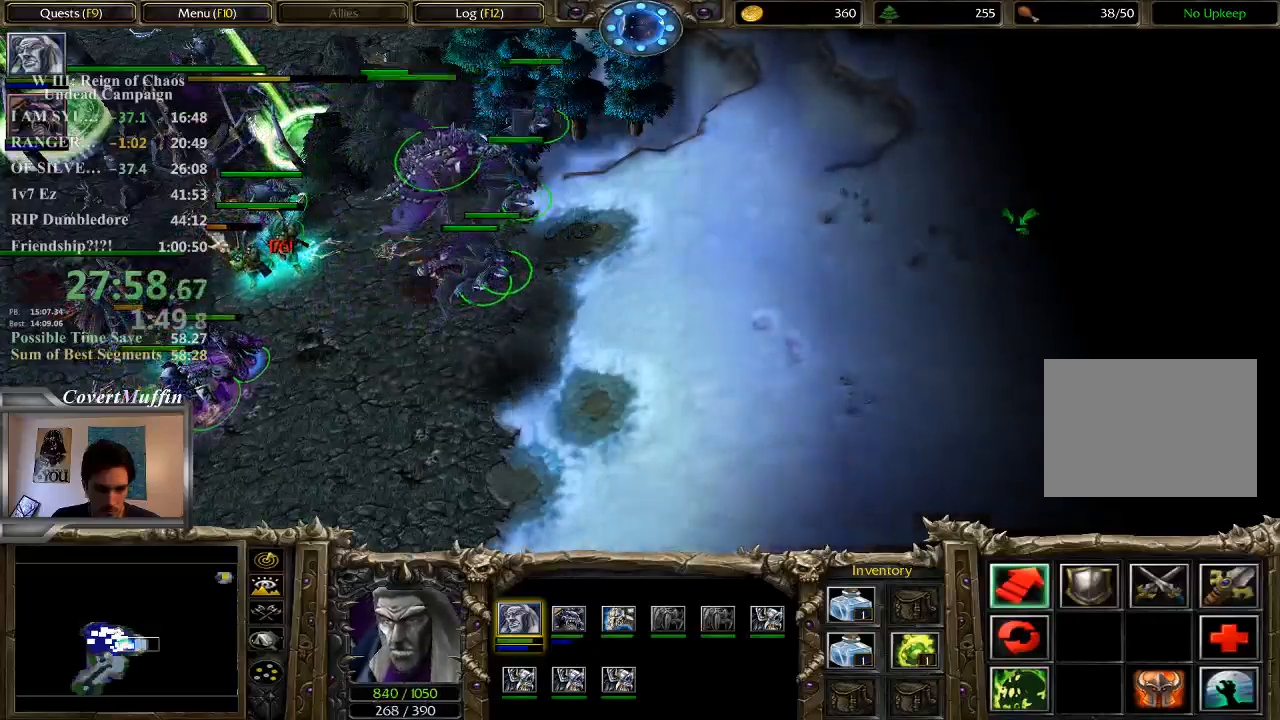
{"keys": ["a"], "mouse": [], "events": [[417, "a", "down"]]}
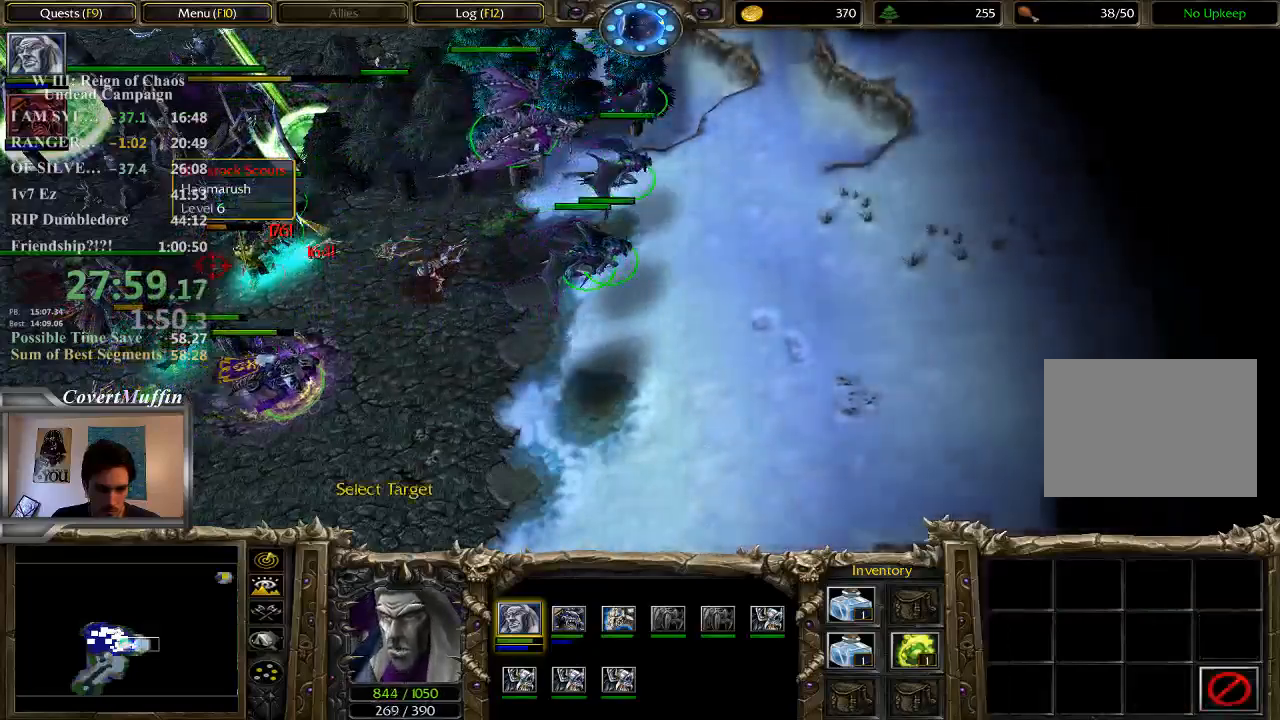
{"keys": [], "mouse": [], "events": [[83, "a", "up"], [167, "mouse_left", "down"], [300, "mouse_left", "up"]]}
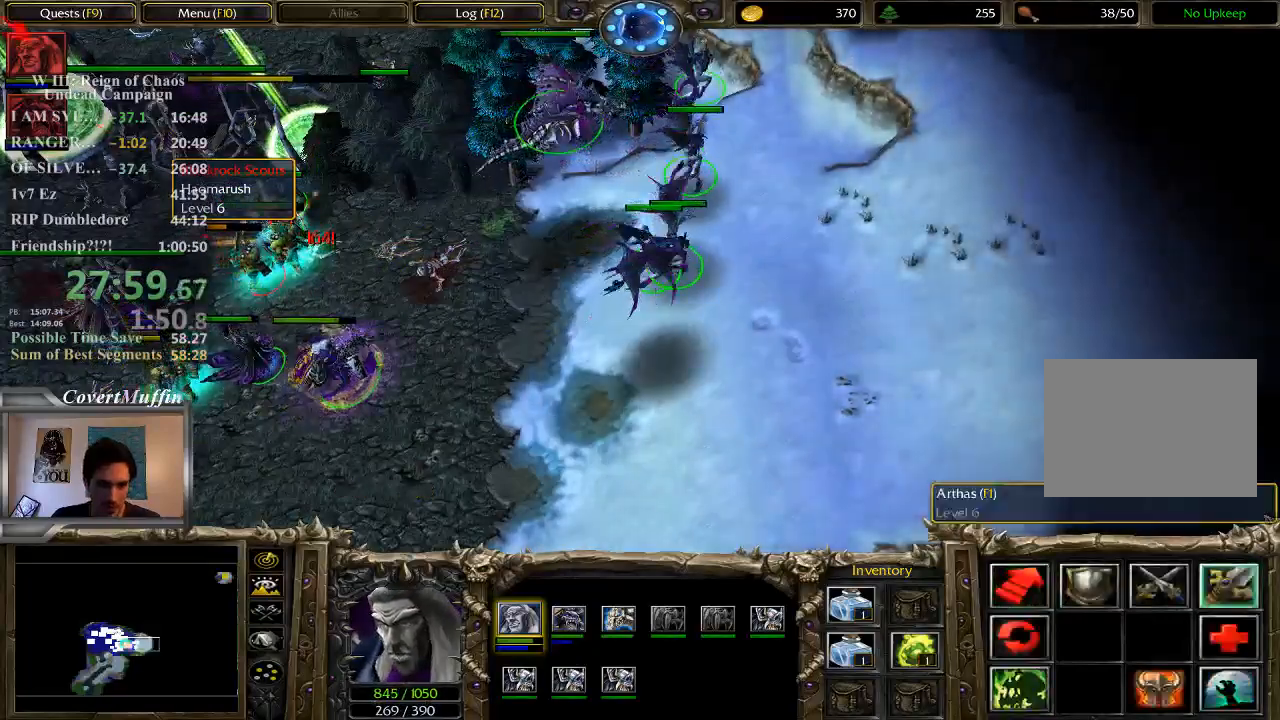
{"keys": [], "mouse": []}
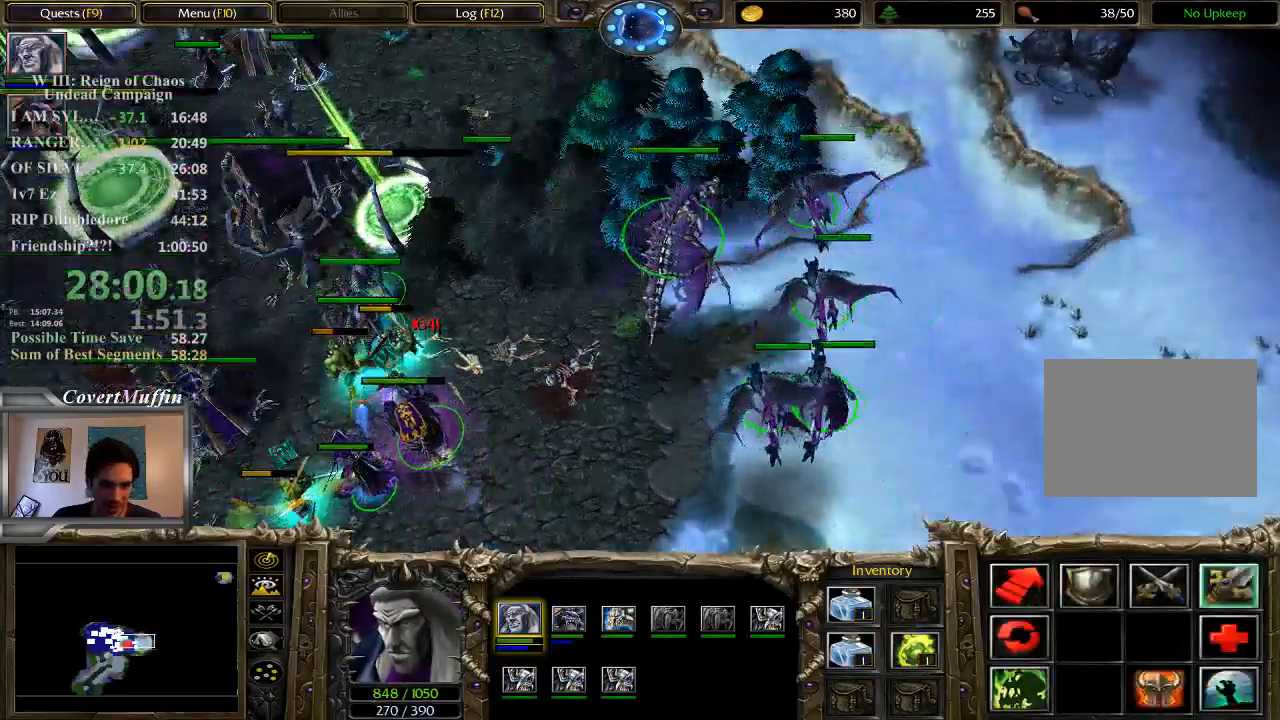
{"keys": [], "mouse": [], "events": []}
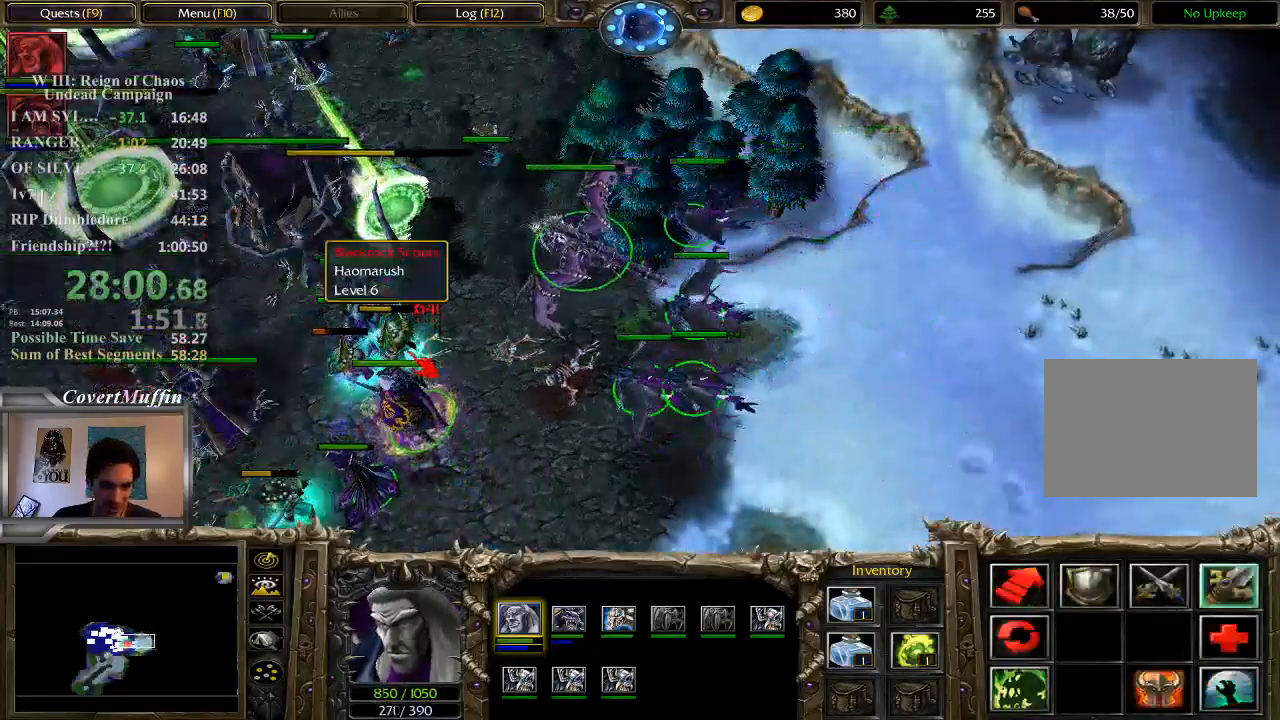
{"keys": [], "mouse": [], "events": []}